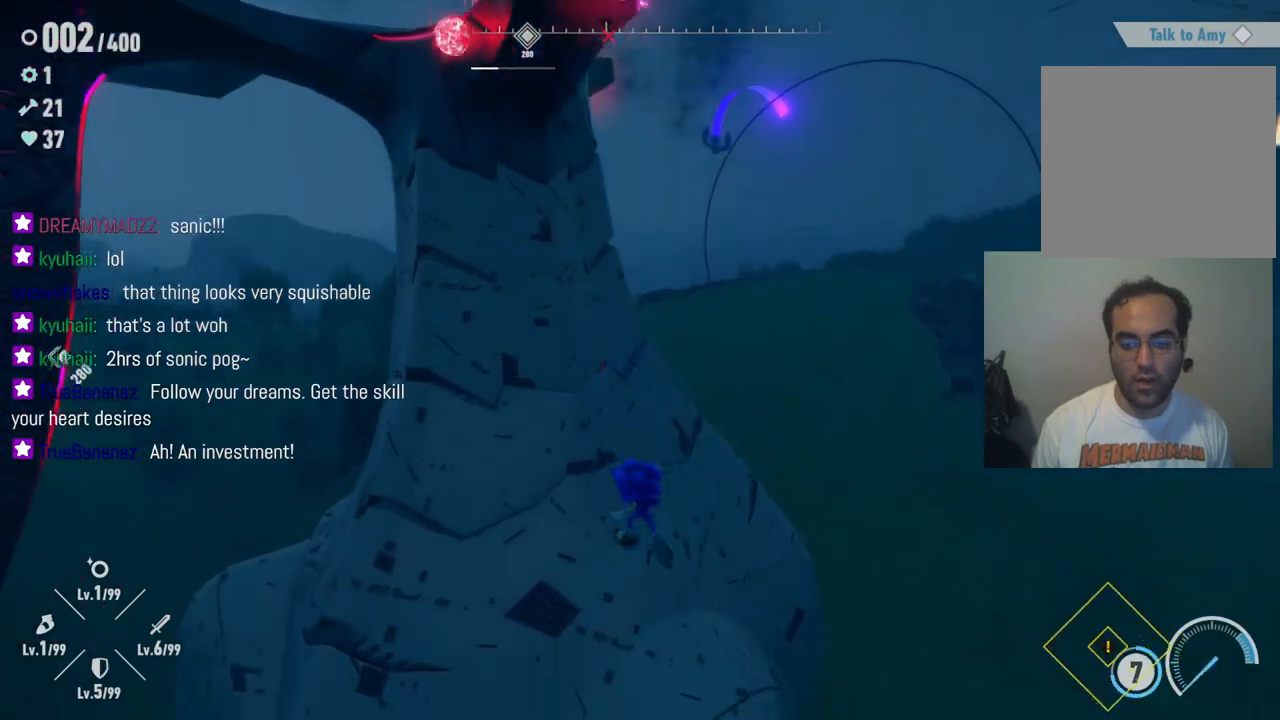
Gameplay with a controller (Xbox layout); each line is a JSON object with the inputs held at the frame after it. "events" lists button and stick changes between this image and that frame as [ms after this image, input, new state], when the widget could be followed in between. Not read: L3 R3.
{"buttons": ["A"], "left_stick": "up-left", "right_stick": "center", "events": [[33, "X", "up"], [200, "A", "down"], [367, "A", "up"], [417, "A", "down"]]}
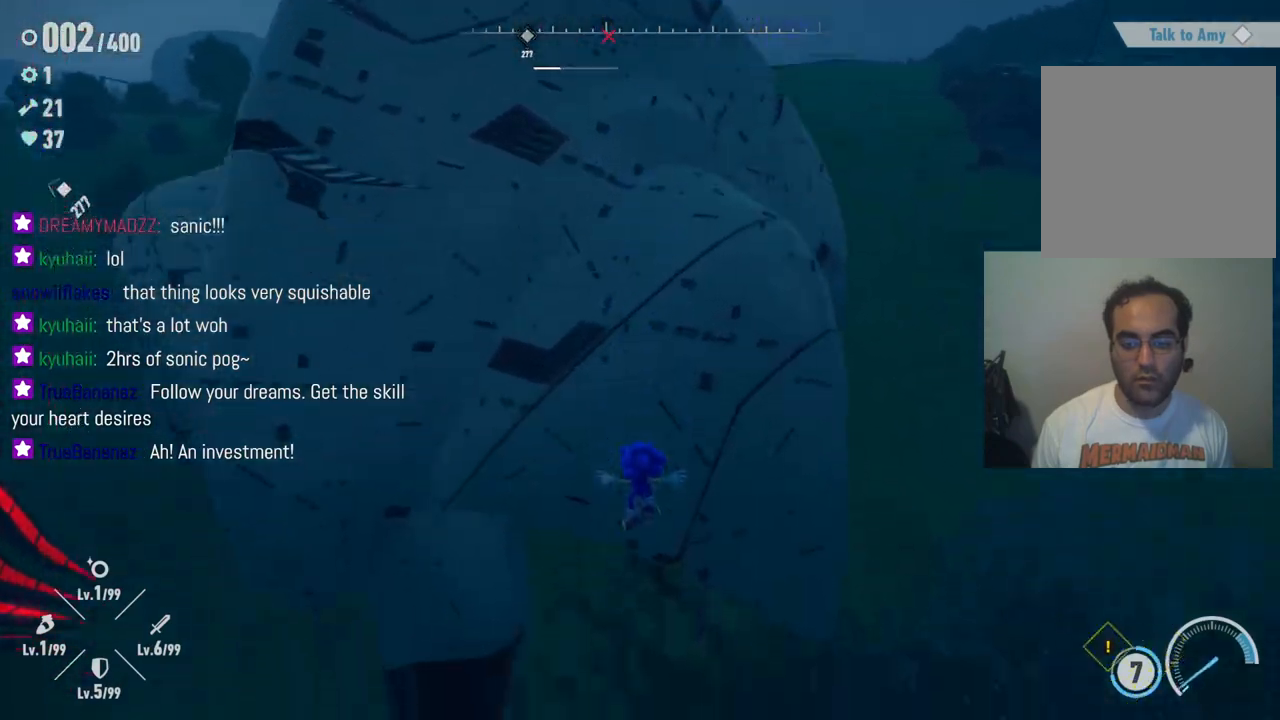
{"buttons": [], "left_stick": "up-left", "right_stick": "center", "events": [[67, "A", "up"], [150, "A", "down"], [150, "X", "down"], [317, "A", "up"], [317, "X", "up"]]}
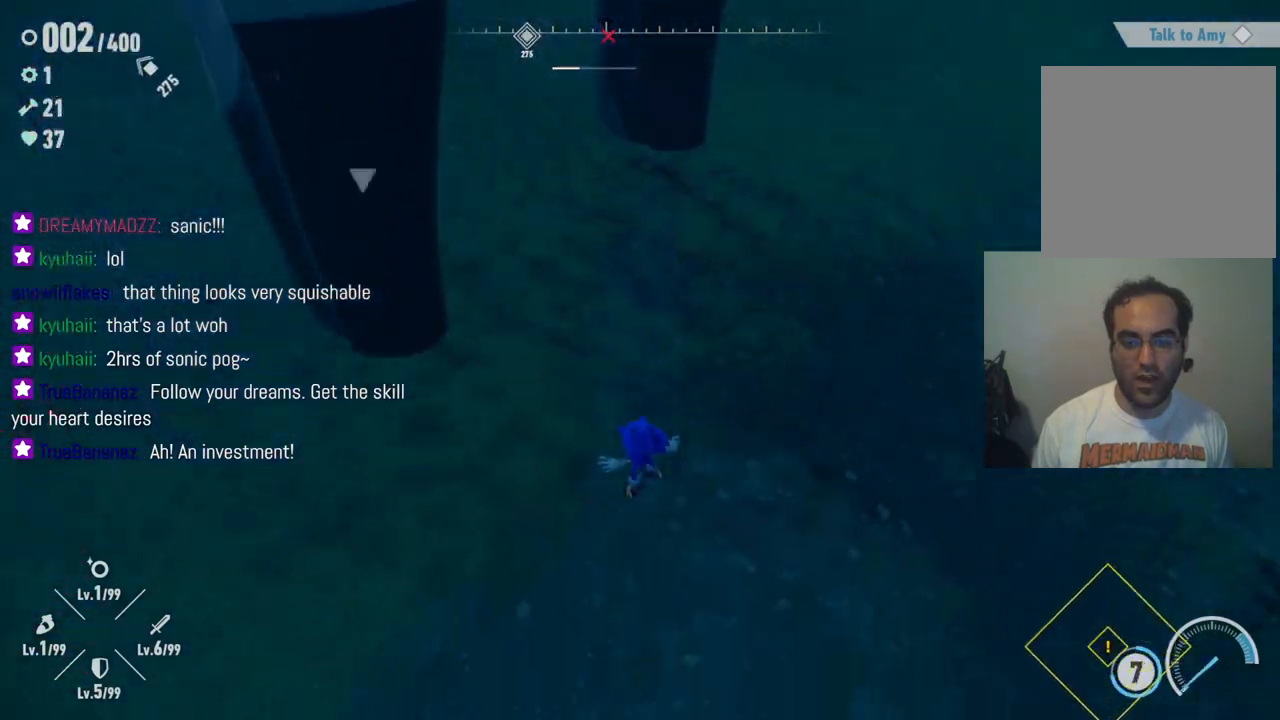
{"buttons": [], "left_stick": "up-left", "right_stick": "up-left", "events": [[250, "right_stick", "up-left"]]}
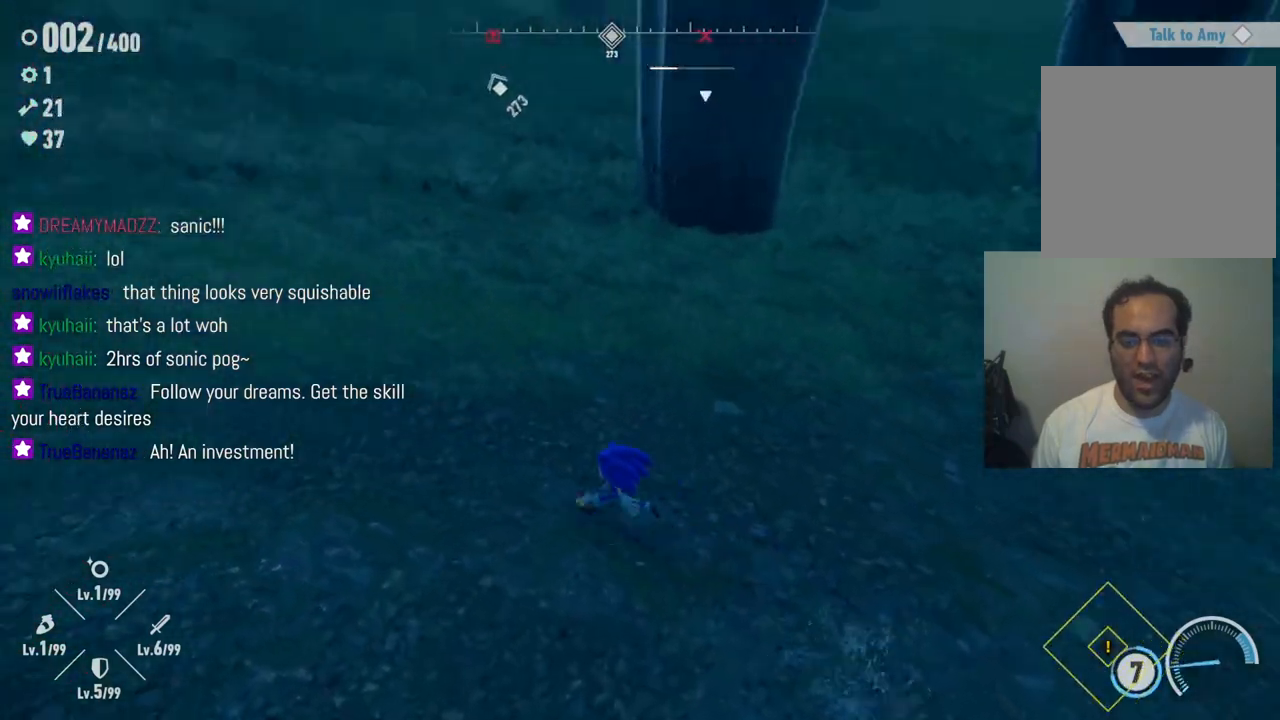
{"buttons": [], "left_stick": "left", "right_stick": "center", "events": [[17, "left_stick", "left"], [367, "right_stick", "center"]]}
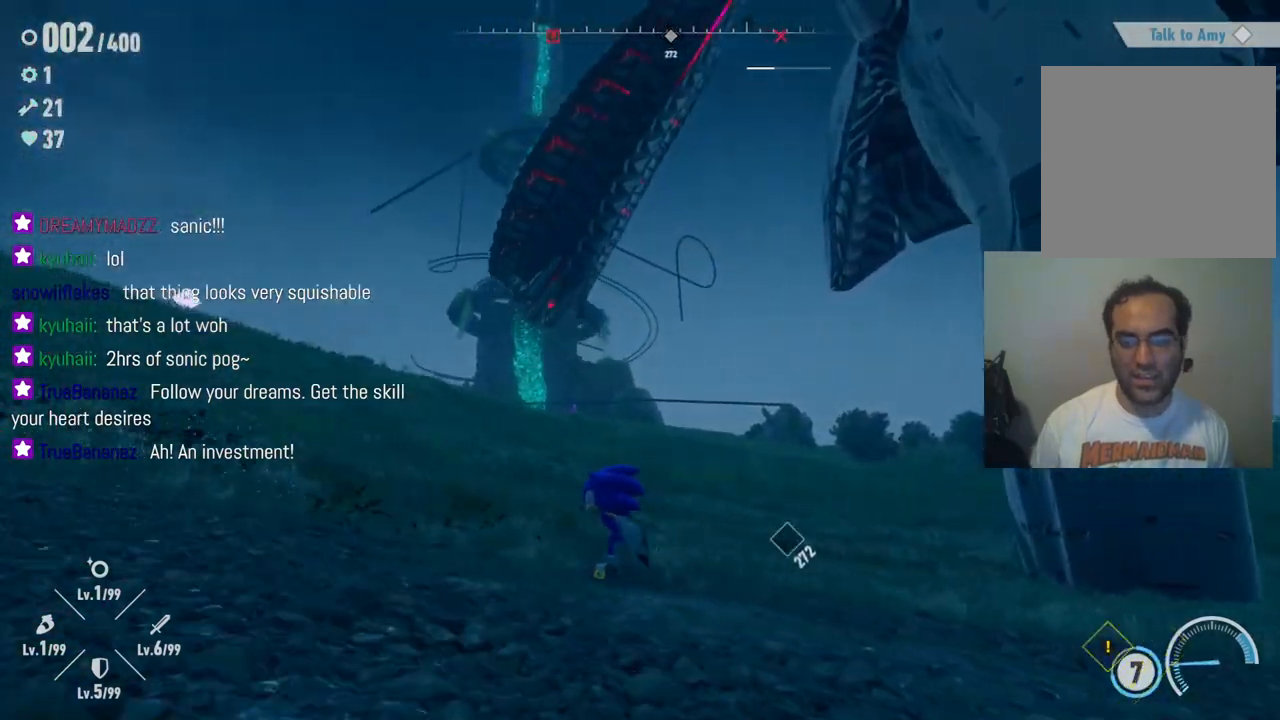
{"buttons": [], "left_stick": "down", "right_stick": "center", "events": [[67, "left_stick", "down"]]}
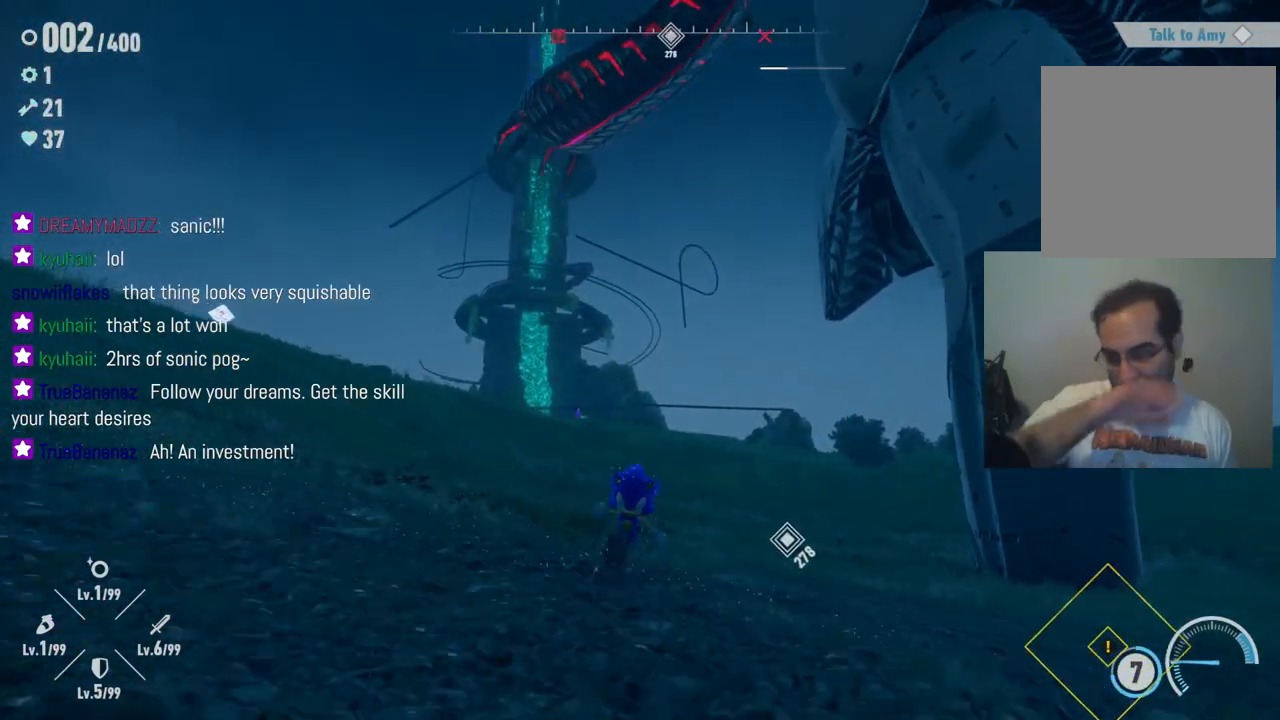
{"buttons": [], "left_stick": "down-left", "right_stick": "center", "events": [[150, "left_stick", "down-left"]]}
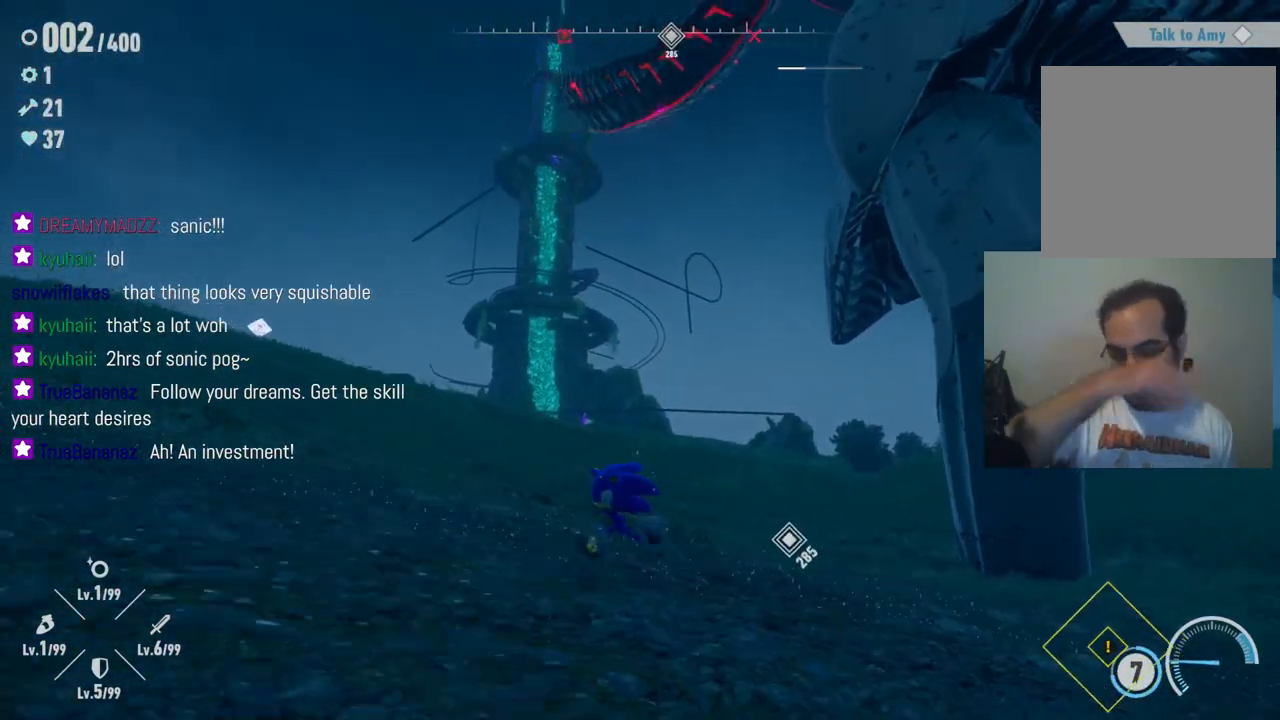
{"buttons": [], "left_stick": "down-left", "right_stick": "center", "events": []}
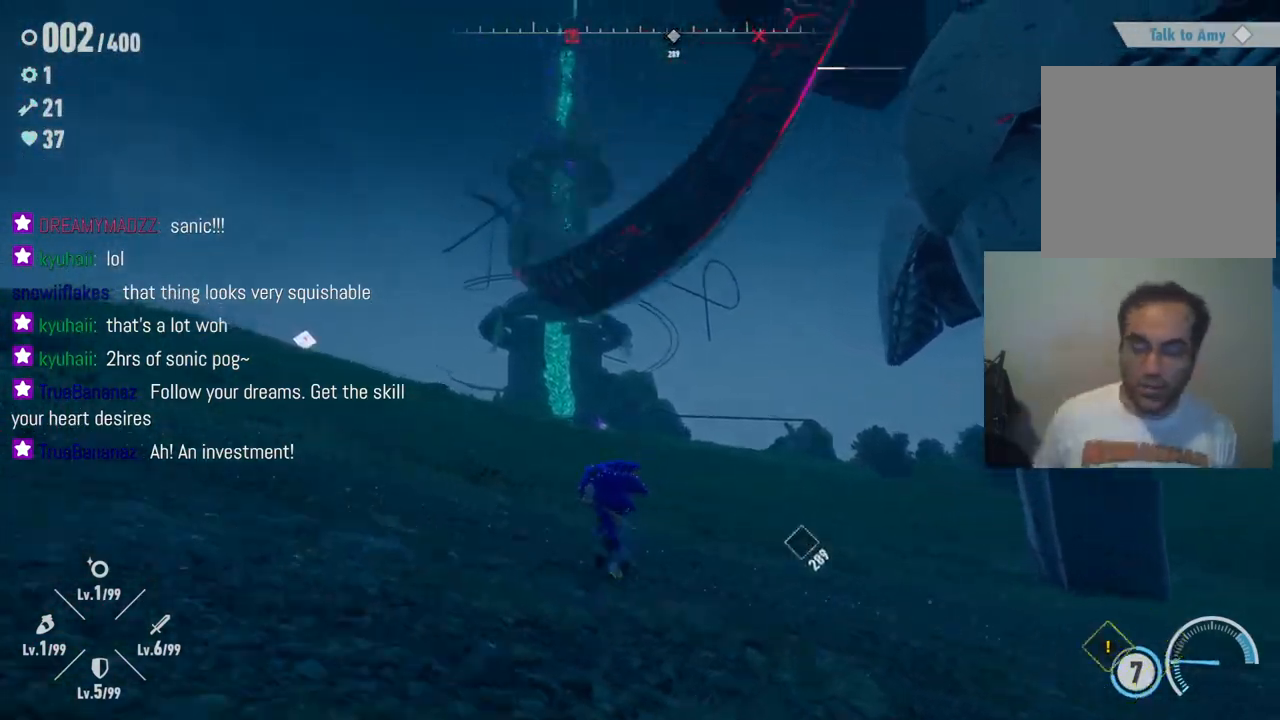
{"buttons": ["R2"], "left_stick": "left", "right_stick": "center", "events": [[100, "left_stick", "left"], [317, "R2", "down"]]}
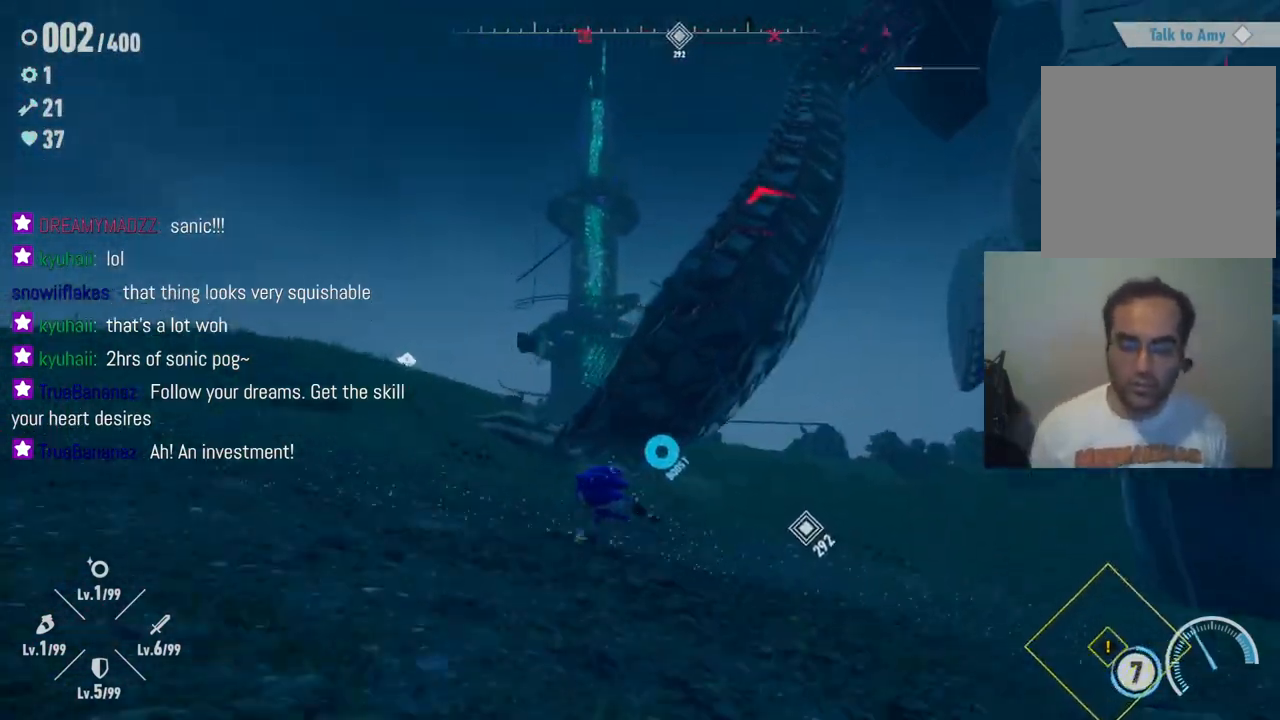
{"buttons": [], "left_stick": "up-left", "right_stick": "down-right", "events": [[133, "right_stick", "down-right"], [200, "left_stick", "up-left"], [333, "R2", "up"]]}
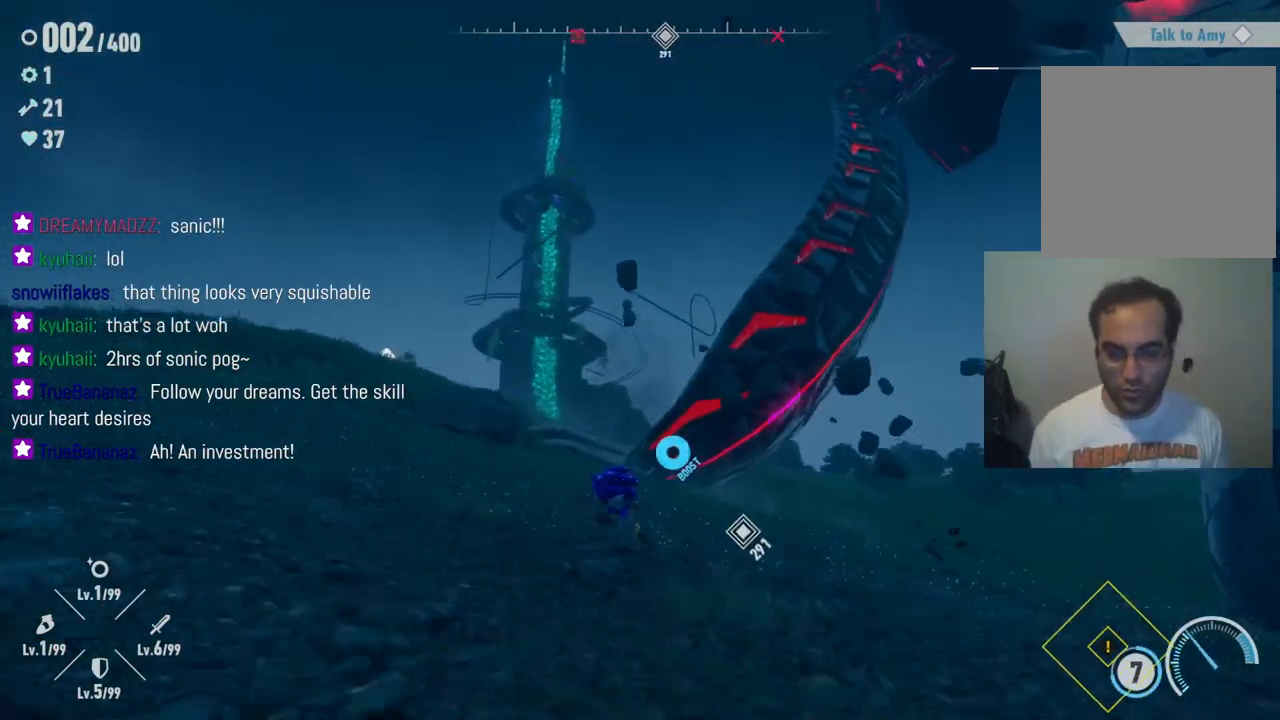
{"buttons": ["R2"], "left_stick": "up-left", "right_stick": "down-right", "events": [[67, "R2", "down"]]}
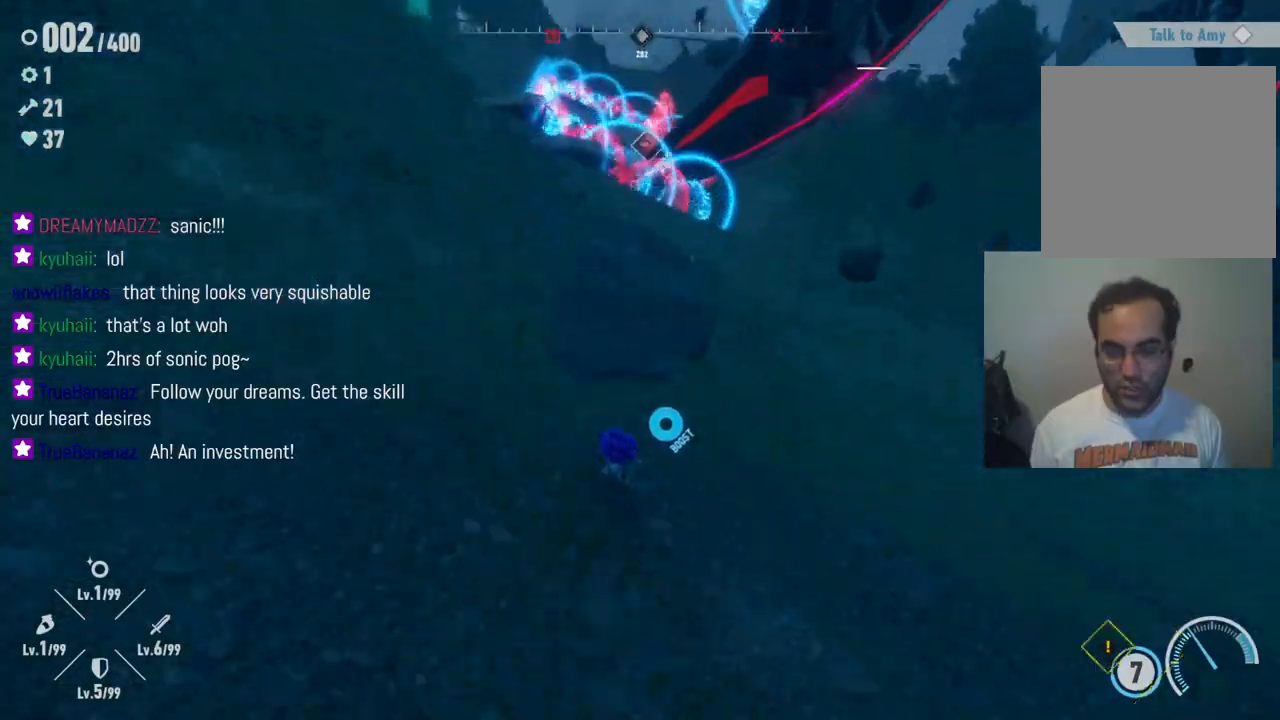
{"buttons": [], "left_stick": "up-left", "right_stick": "right", "events": [[67, "R2", "up"], [317, "right_stick", "right"]]}
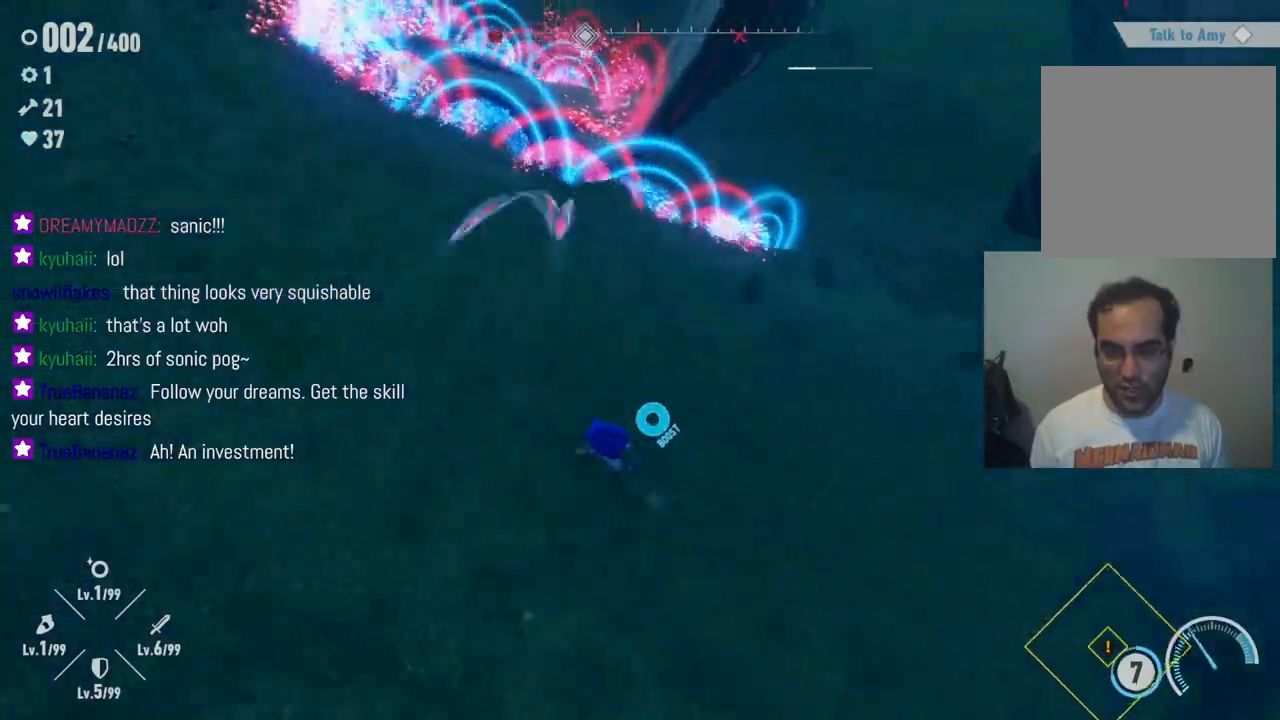
{"buttons": ["A"], "left_stick": "up-left", "right_stick": "center", "events": [[17, "R2", "down"], [200, "right_stick", "center"], [267, "A", "down"], [317, "R2", "up"]]}
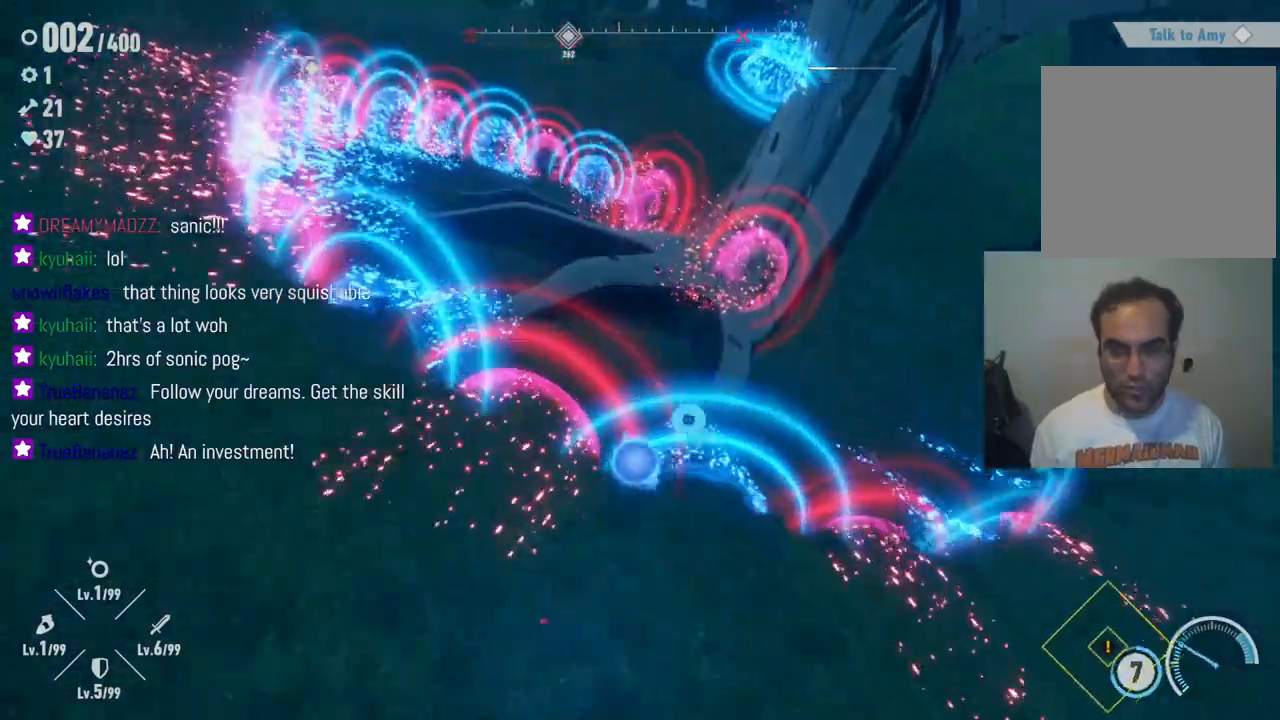
{"buttons": [], "left_stick": "up", "right_stick": "center", "events": [[350, "A", "up"], [350, "left_stick", "up"]]}
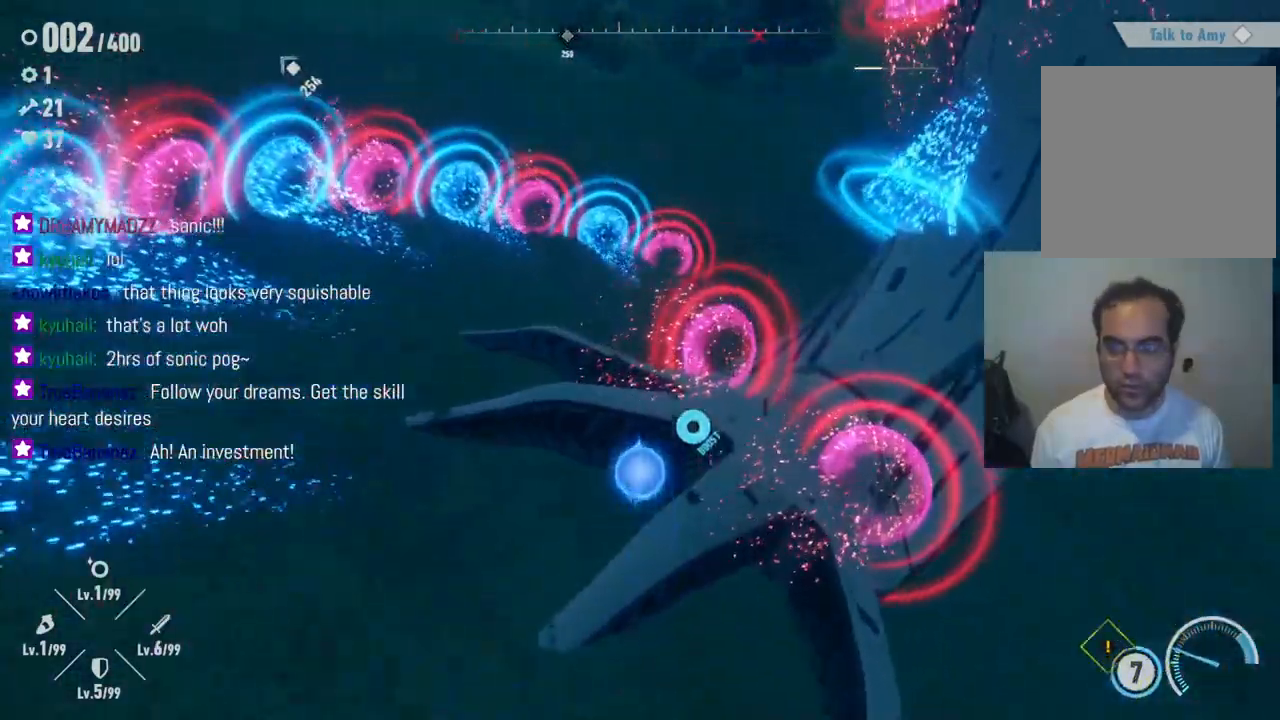
{"buttons": [], "left_stick": "up-right", "right_stick": "center", "events": [[183, "A", "down"], [217, "left_stick", "up-right"], [367, "A", "up"]]}
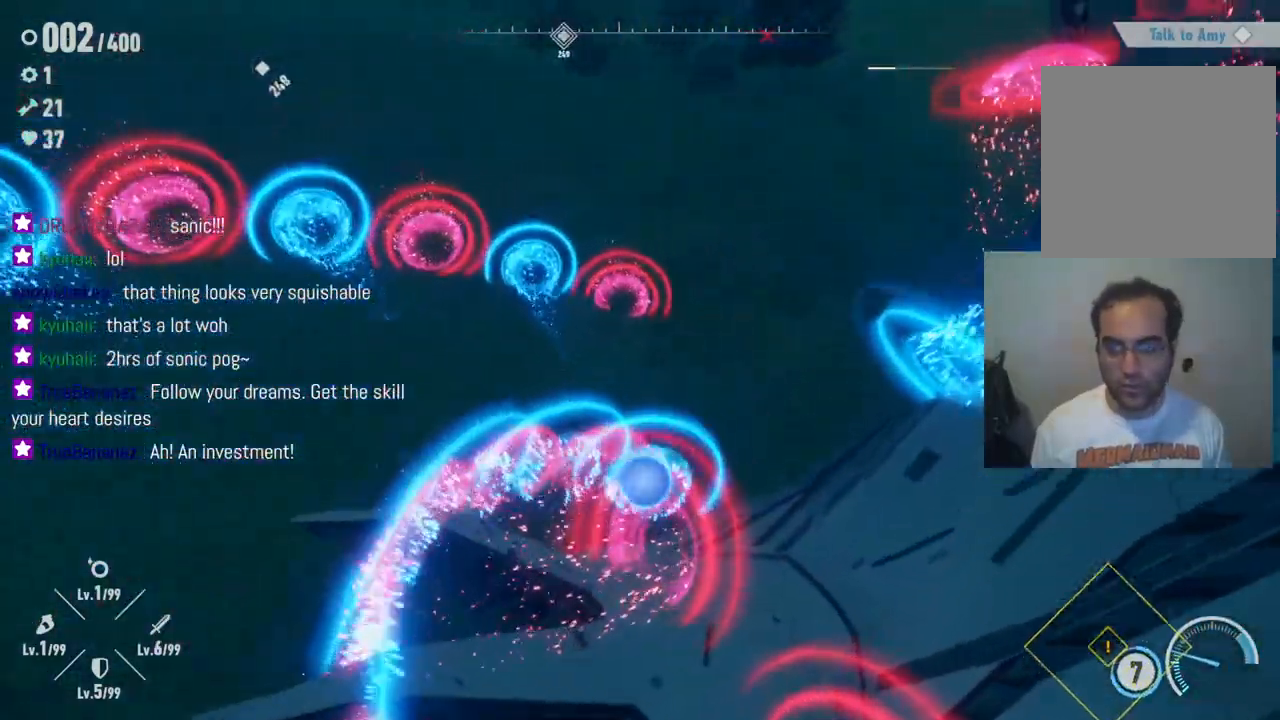
{"buttons": [], "left_stick": "up-right", "right_stick": "up-right", "events": [[83, "right_stick", "up-right"]]}
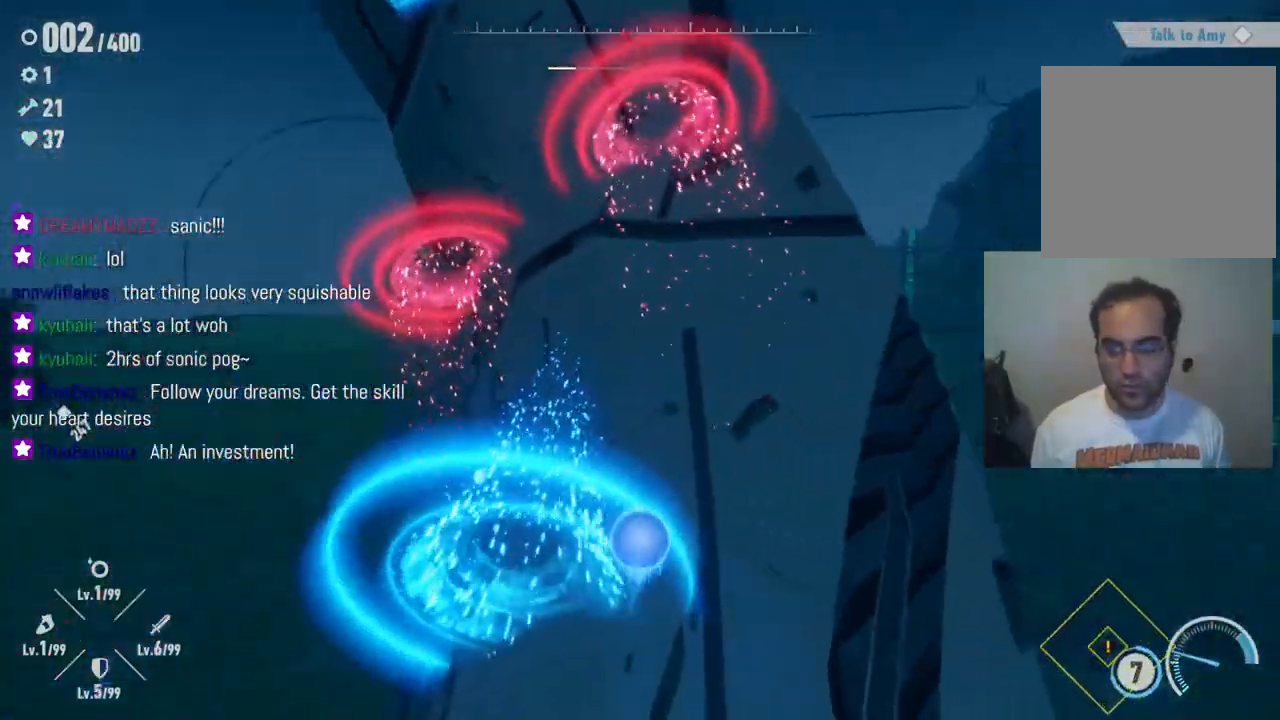
{"buttons": [], "left_stick": "up", "right_stick": "center", "events": [[17, "left_stick", "up"], [133, "right_stick", "center"]]}
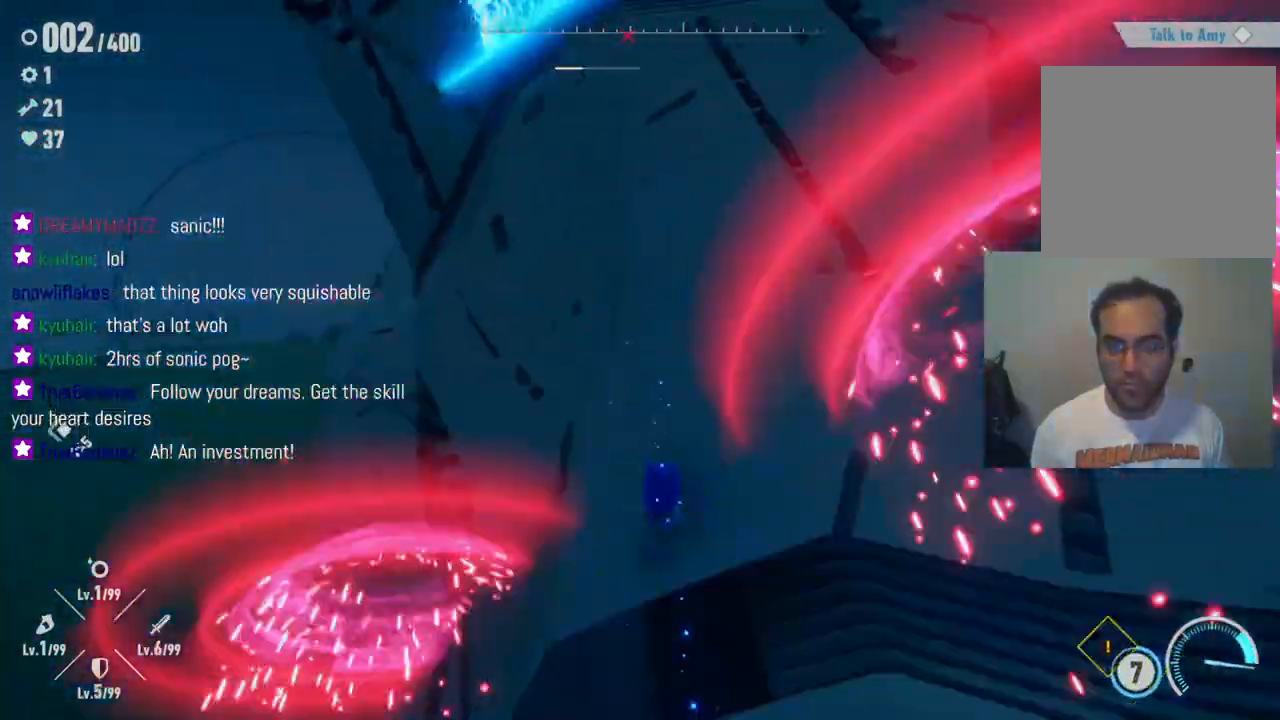
{"buttons": [], "left_stick": "up-left", "right_stick": "center", "events": [[417, "left_stick", "up-left"]]}
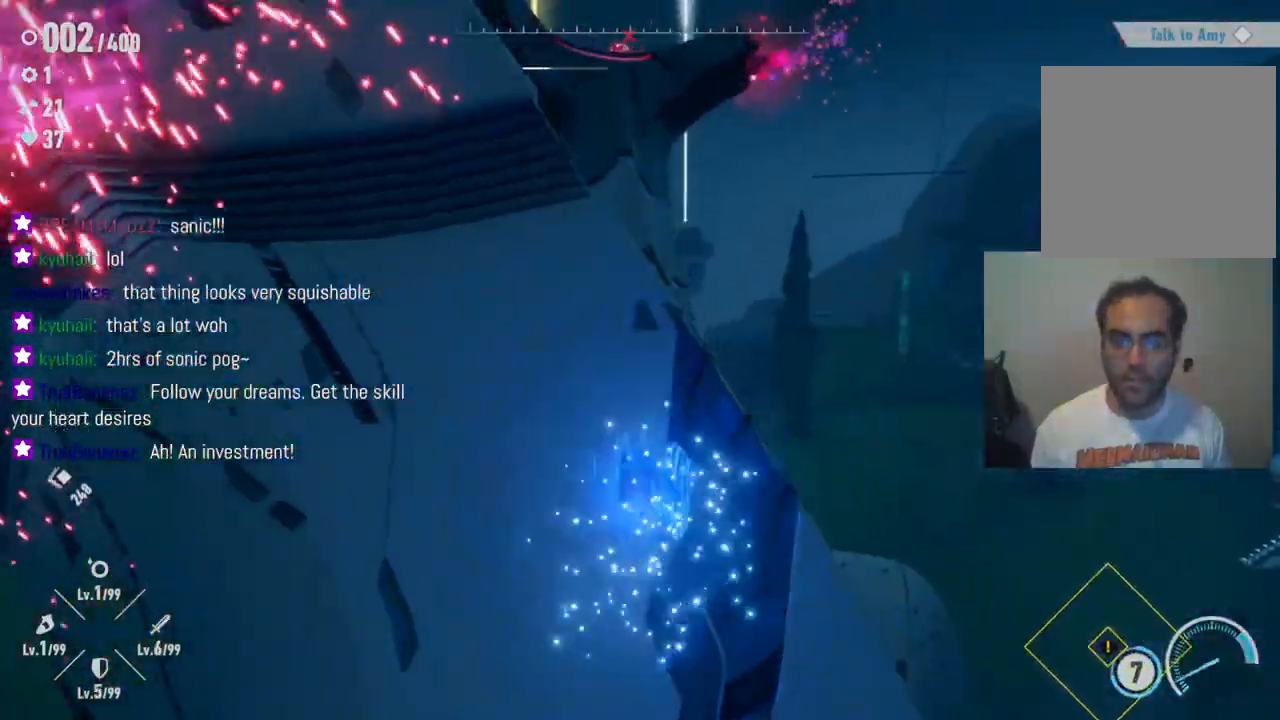
{"buttons": ["A"], "left_stick": "left", "right_stick": "center", "events": [[300, "A", "down"], [317, "left_stick", "left"]]}
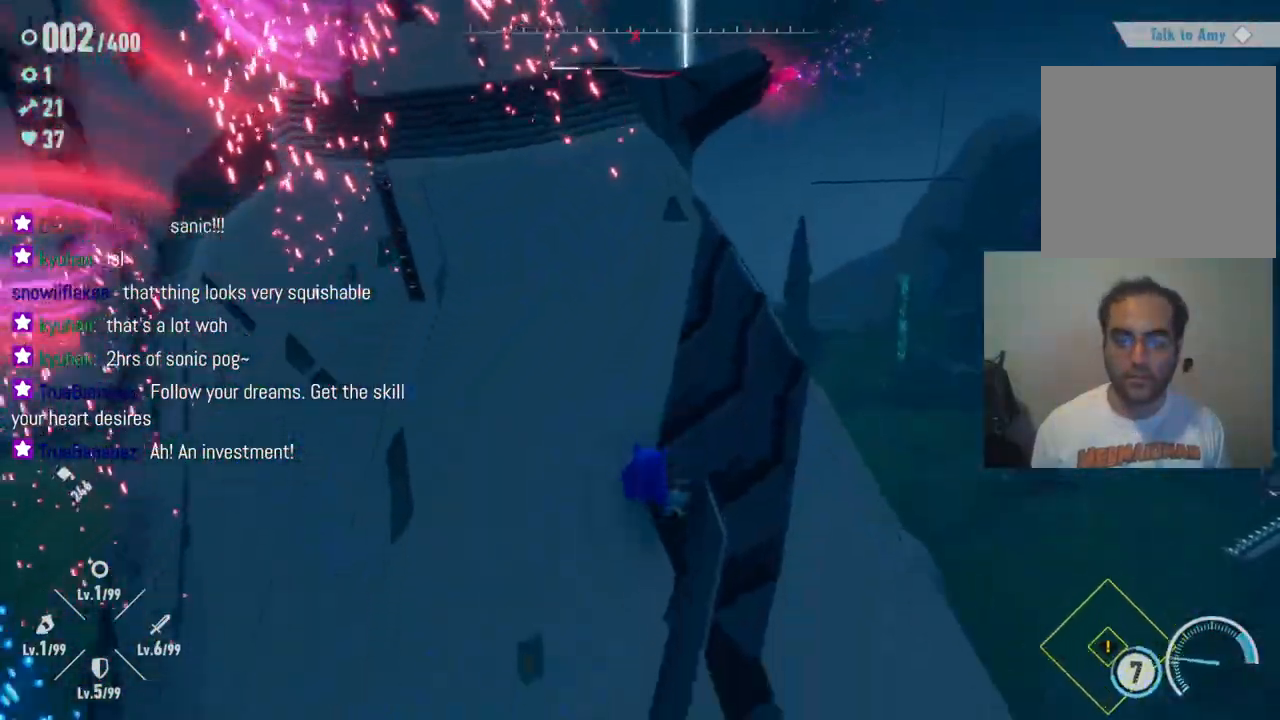
{"buttons": ["A"], "left_stick": "up-left", "right_stick": "center", "events": [[67, "A", "up"], [250, "left_stick", "up-left"], [450, "A", "down"]]}
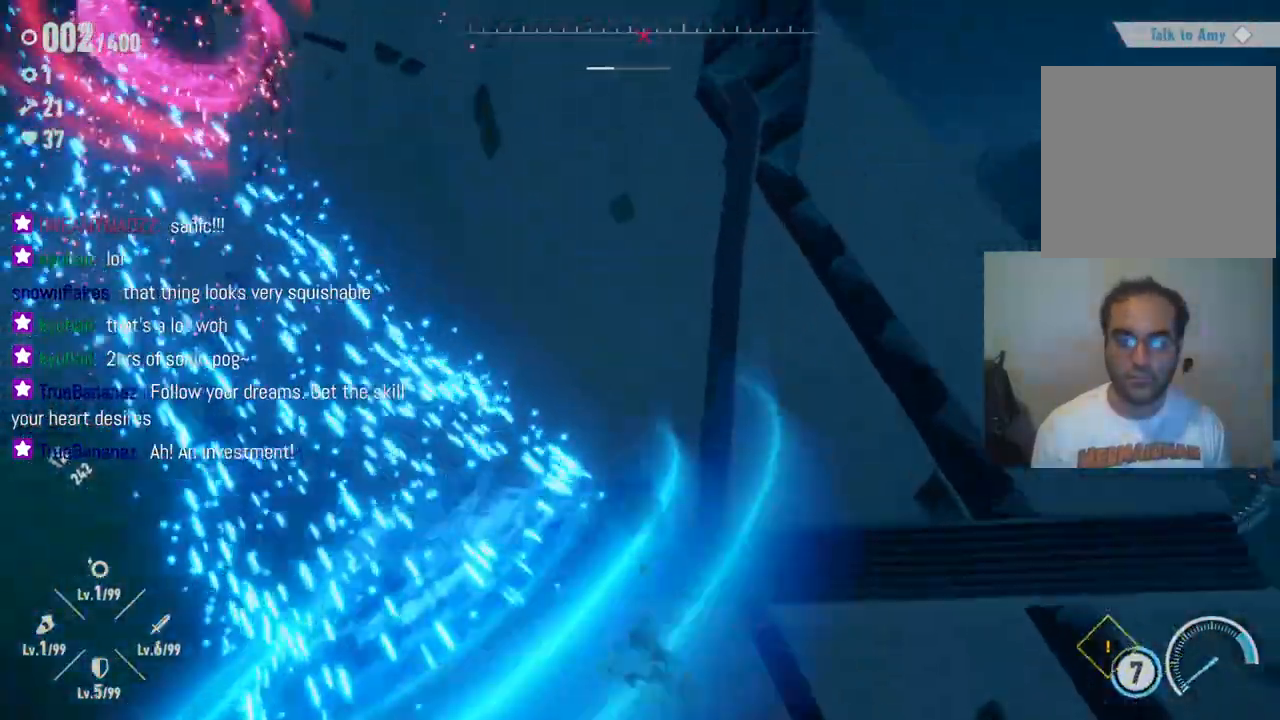
{"buttons": ["R2"], "left_stick": "up-left", "right_stick": "center", "events": [[167, "A", "up"], [483, "R2", "down"]]}
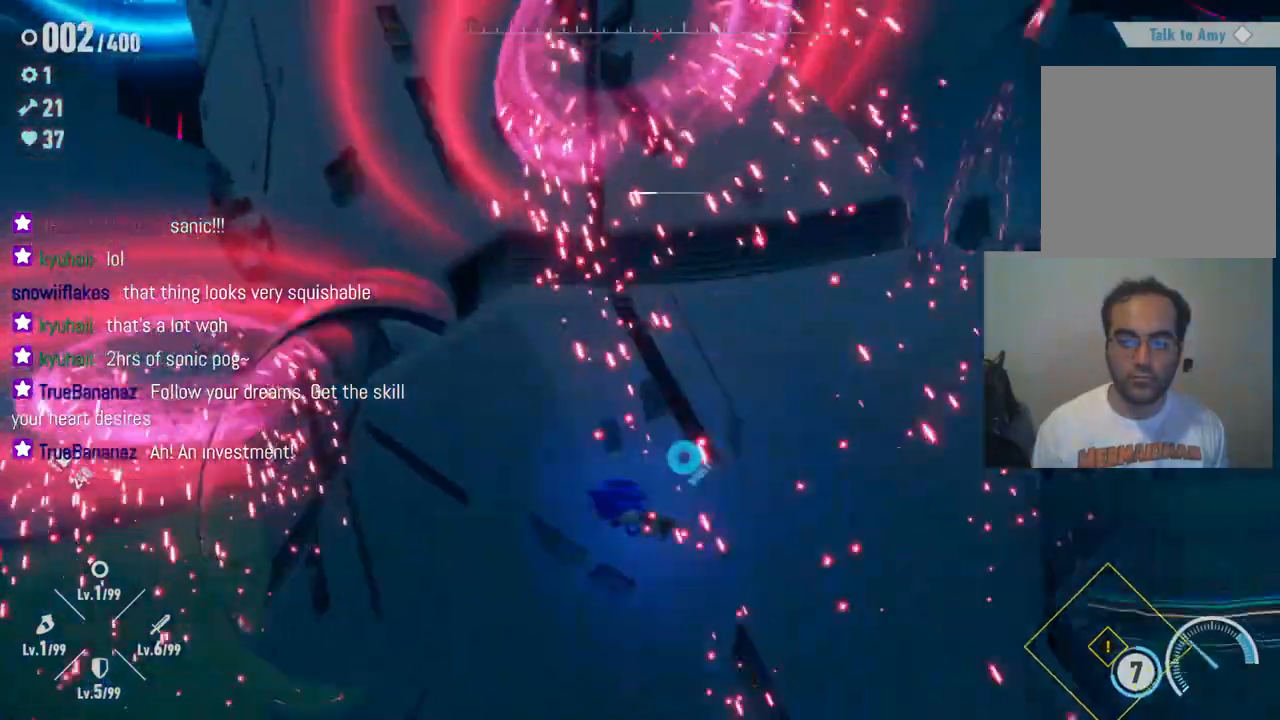
{"buttons": [], "left_stick": "right", "right_stick": "center", "events": [[300, "left_stick", "up-right"], [467, "left_stick", "right"], [483, "R2", "up"]]}
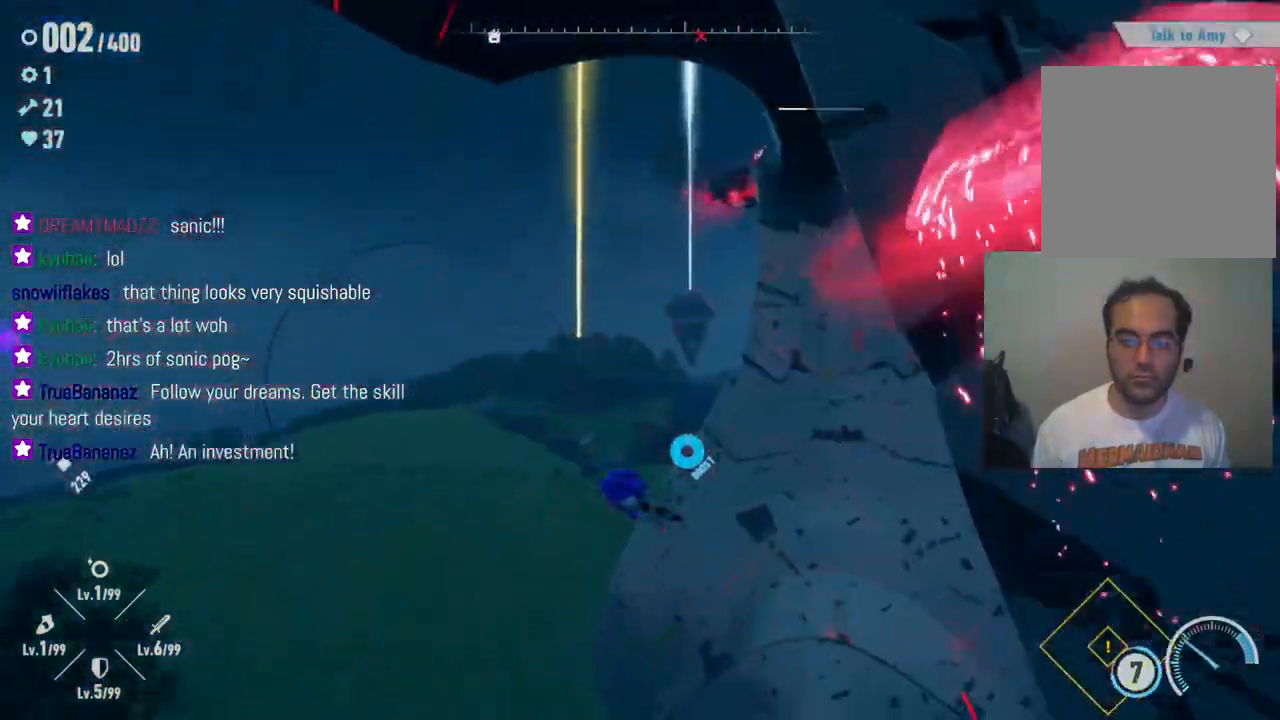
{"buttons": ["A"], "left_stick": "down-right", "right_stick": "center", "events": [[117, "left_stick", "down-right"], [150, "A", "down"]]}
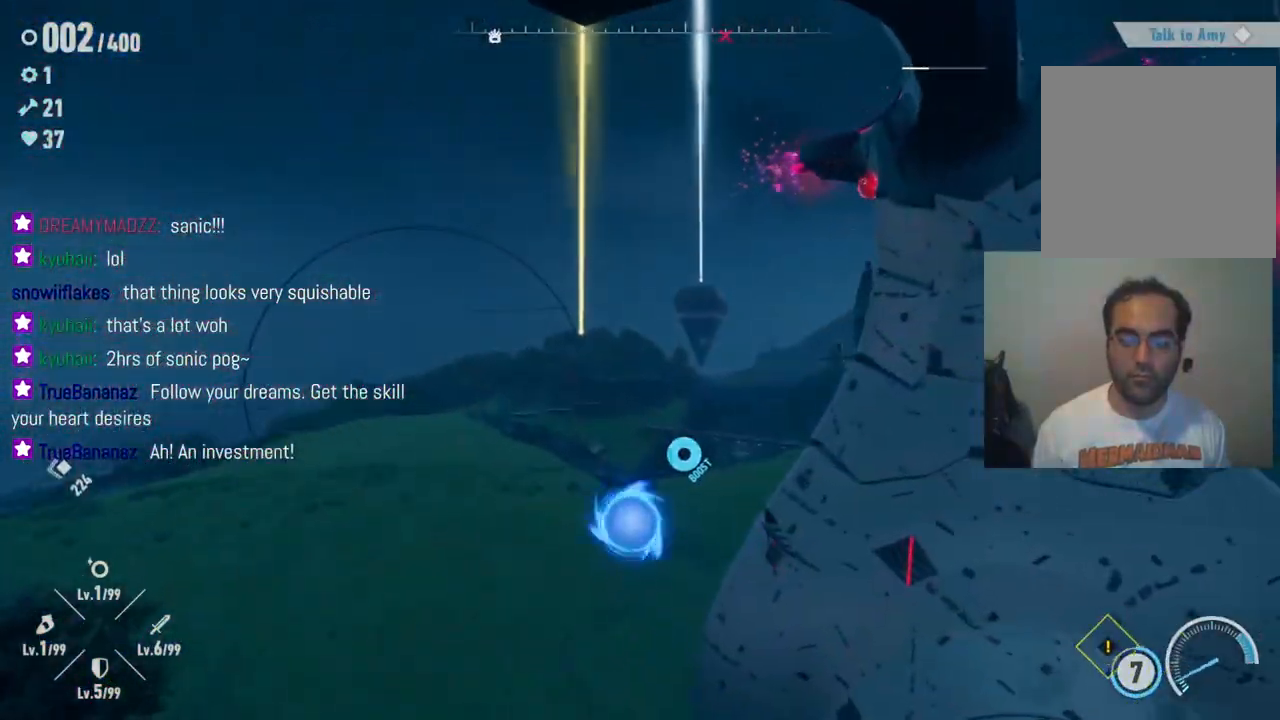
{"buttons": ["R2"], "left_stick": "up-right", "right_stick": "center", "events": [[317, "A", "up"], [383, "R2", "down"], [500, "left_stick", "up-right"]]}
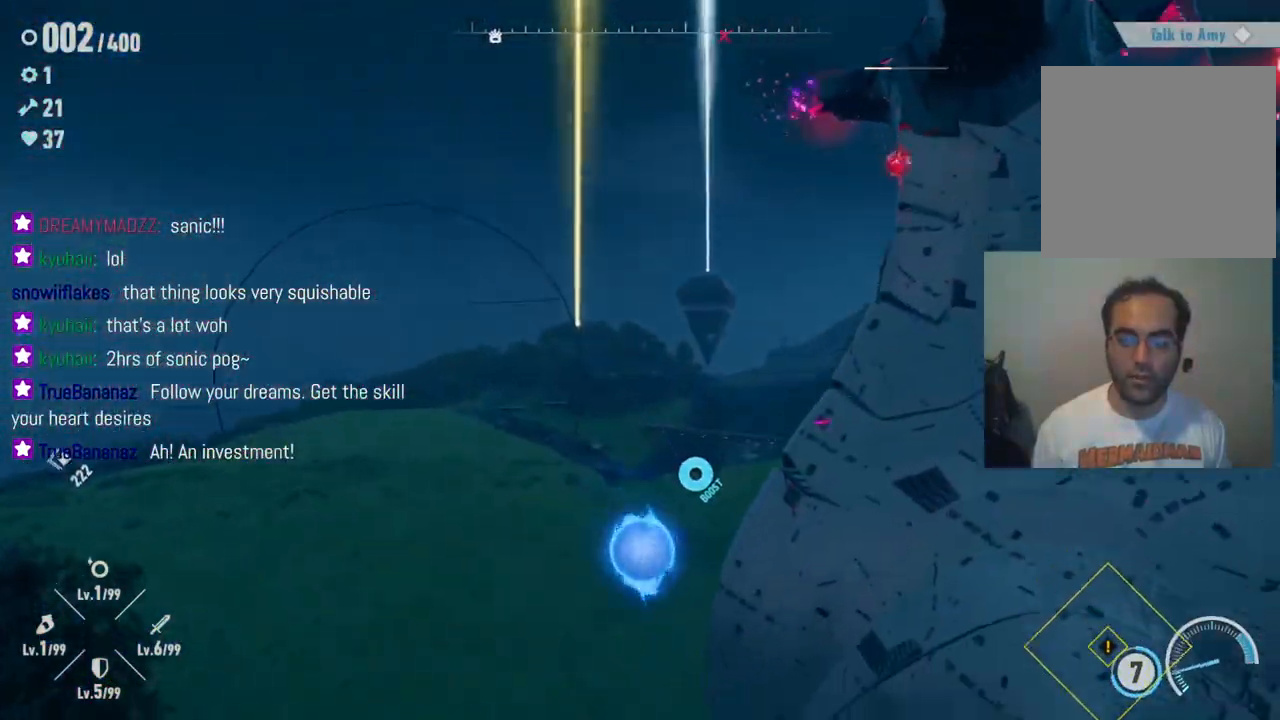
{"buttons": ["A", "X"], "left_stick": "up-right", "right_stick": "center", "events": [[267, "R2", "up"], [367, "A", "down"], [367, "X", "down"]]}
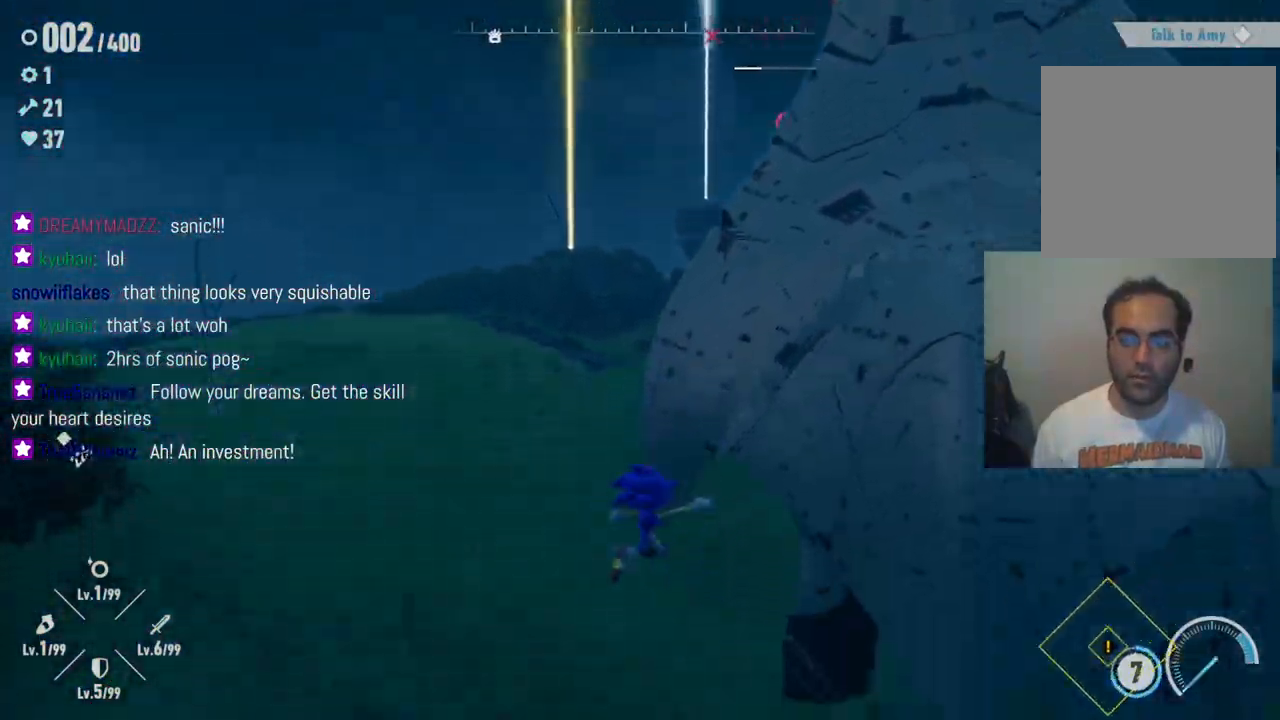
{"buttons": [], "left_stick": "down-left", "right_stick": "center", "events": [[100, "A", "up"], [133, "X", "up"], [317, "left_stick", "center"], [383, "left_stick", "down-left"]]}
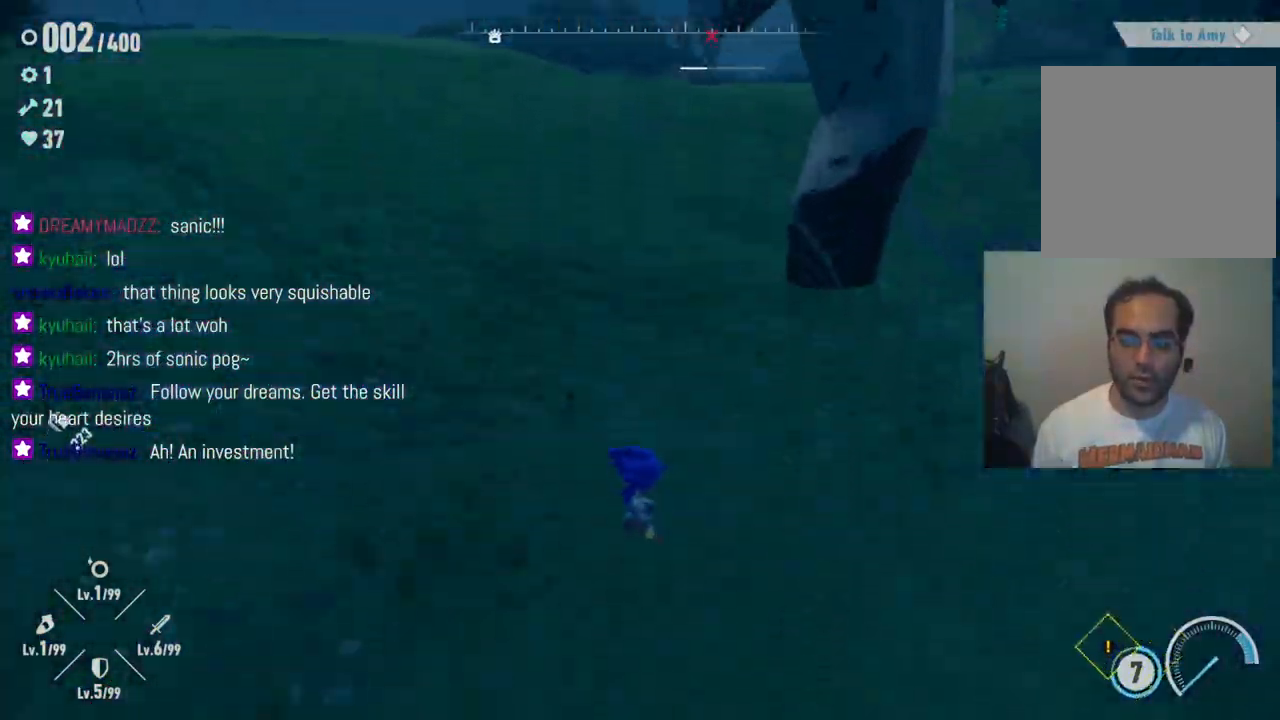
{"buttons": ["R2"], "left_stick": "down-left", "right_stick": "right", "events": [[183, "right_stick", "right"], [200, "R2", "down"]]}
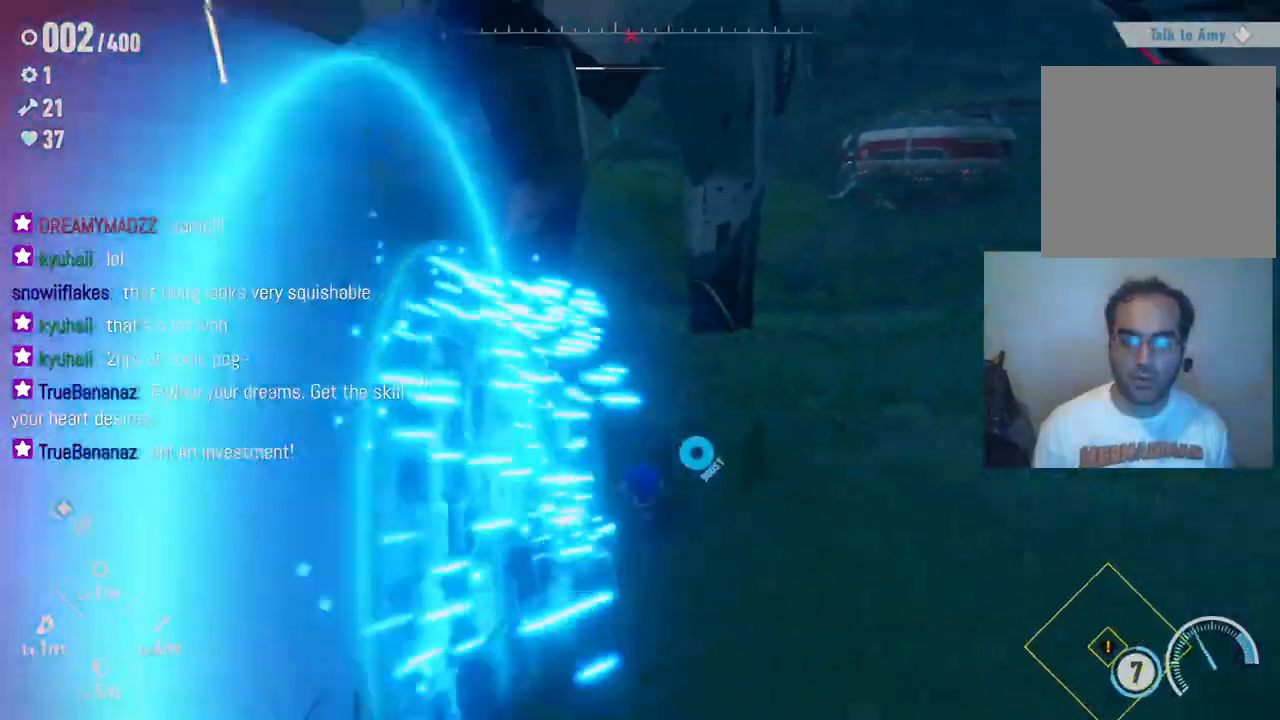
{"buttons": [], "left_stick": "down", "right_stick": "center", "events": [[83, "left_stick", "down"], [150, "R2", "up"], [433, "right_stick", "center"]]}
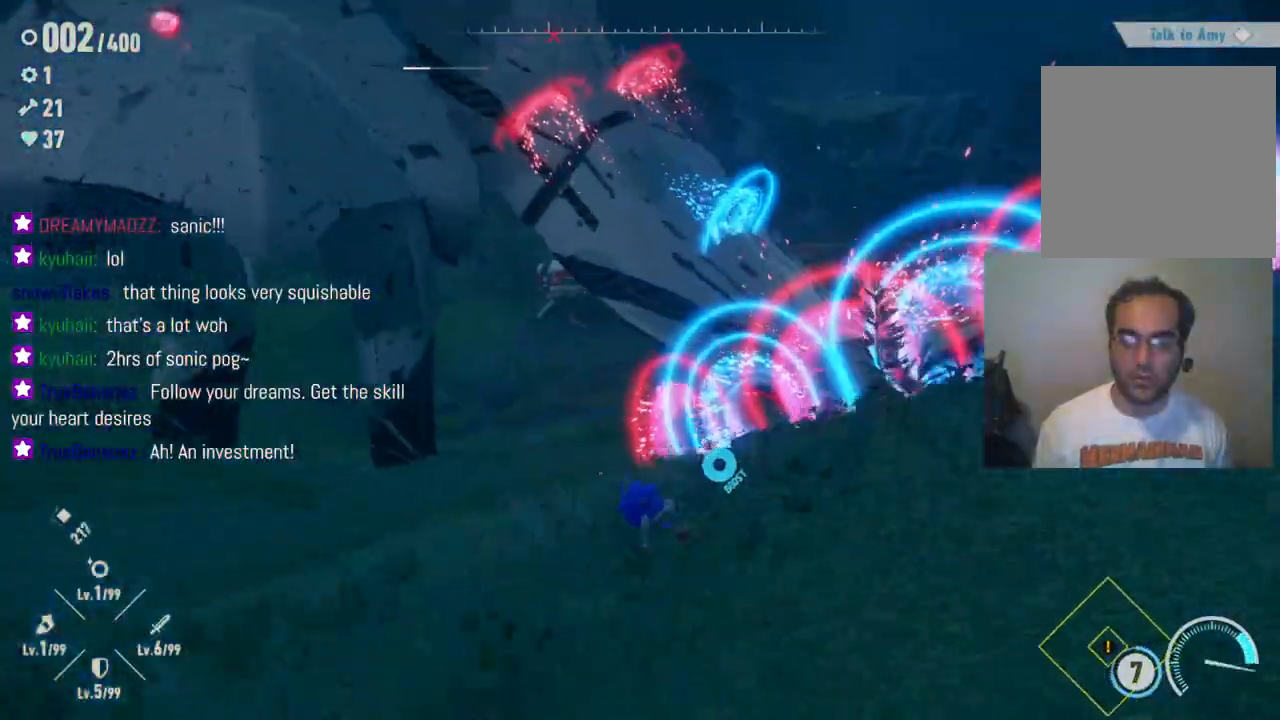
{"buttons": [], "left_stick": "up-right", "right_stick": "center", "events": [[100, "left_stick", "down-right"], [400, "left_stick", "up-right"]]}
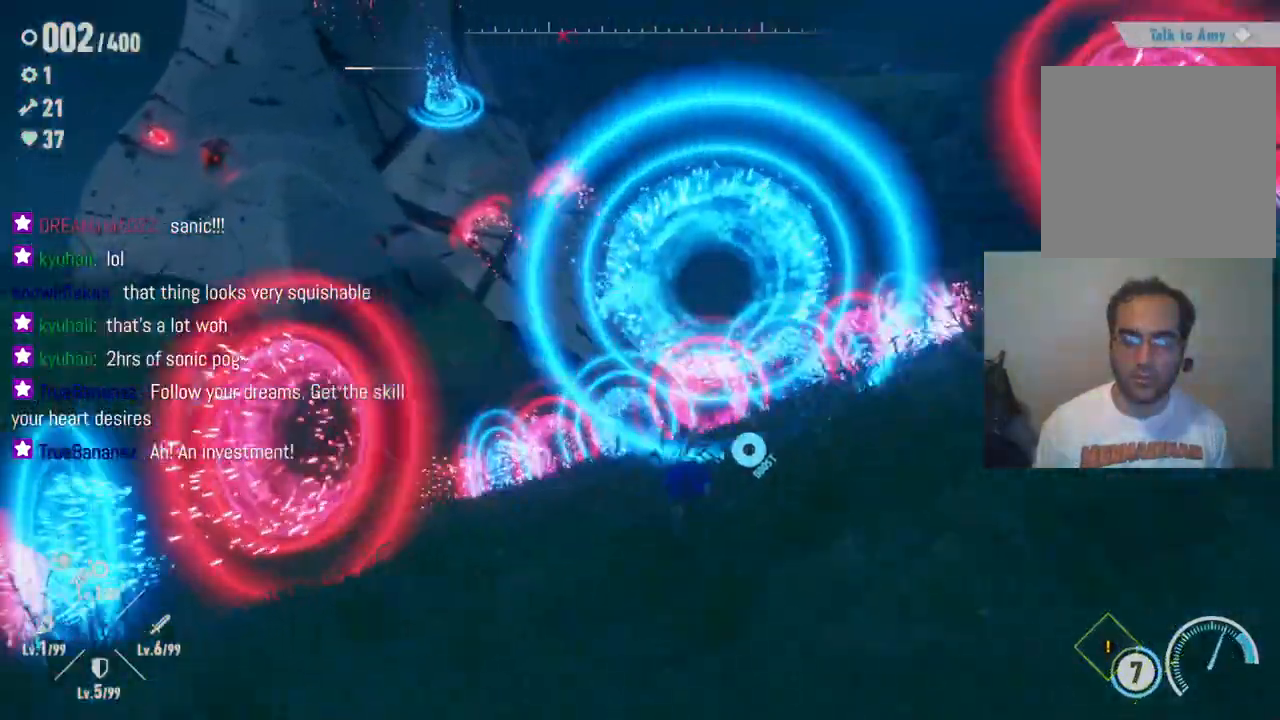
{"buttons": [], "left_stick": "up", "right_stick": "down-left", "events": [[167, "left_stick", "right"], [383, "left_stick", "up"], [433, "right_stick", "down-left"]]}
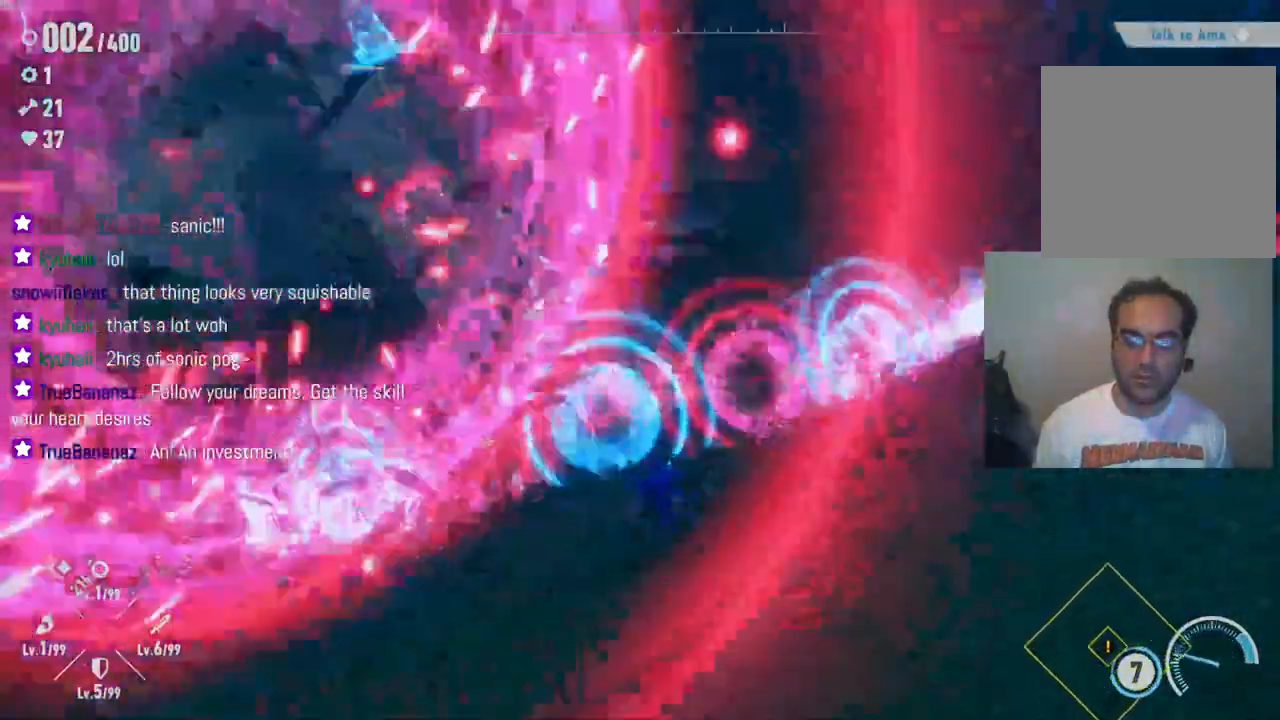
{"buttons": ["R2"], "left_stick": "up", "right_stick": "center", "events": [[217, "right_stick", "center"], [300, "R2", "down"]]}